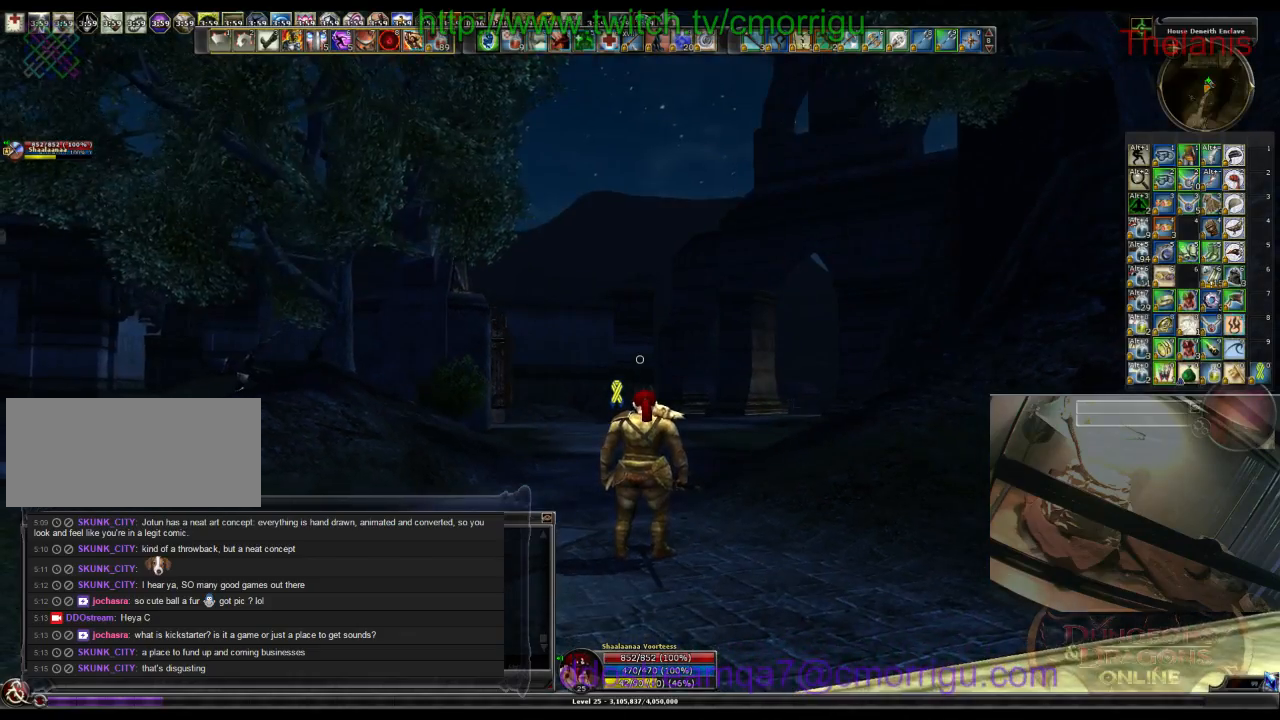
Gameplay with keyboard; each line is a JSON object with the keys held at the frame after it. "events" lists presses ("down") and releases ("up") of ".", "/", "0", "1", "2", "3", "4", "5", "6", "7", "8", "9", "a", "b", "backslash", "backspace", "c", "caps_lock", "comma", "ctrl_l", "ctrl_r", "d", "e", "equals", "escape", "f", "f1", "f10", "f11", "f12", "f2", "f3", "f4", "f5", "f6", "f7", "f8", "f9", "g", "h", "i", "j", "k", "l", "lbracket", "m", "minus", "n", "o", "p", "q", "quote", "r", "rbracket", "return", "s", "semicolon", "shift_l", "shift_r", "space", "t", "tab", "tilde", "u", "v", "w", "x", "y" and "z" between this image and that frame as [ms after this image, input, new state], when the widget could be followed in between. No other keys are recorded. Mouse input is not recorded.
{"keys": ["w"], "events": [[466, "w", "down"]]}
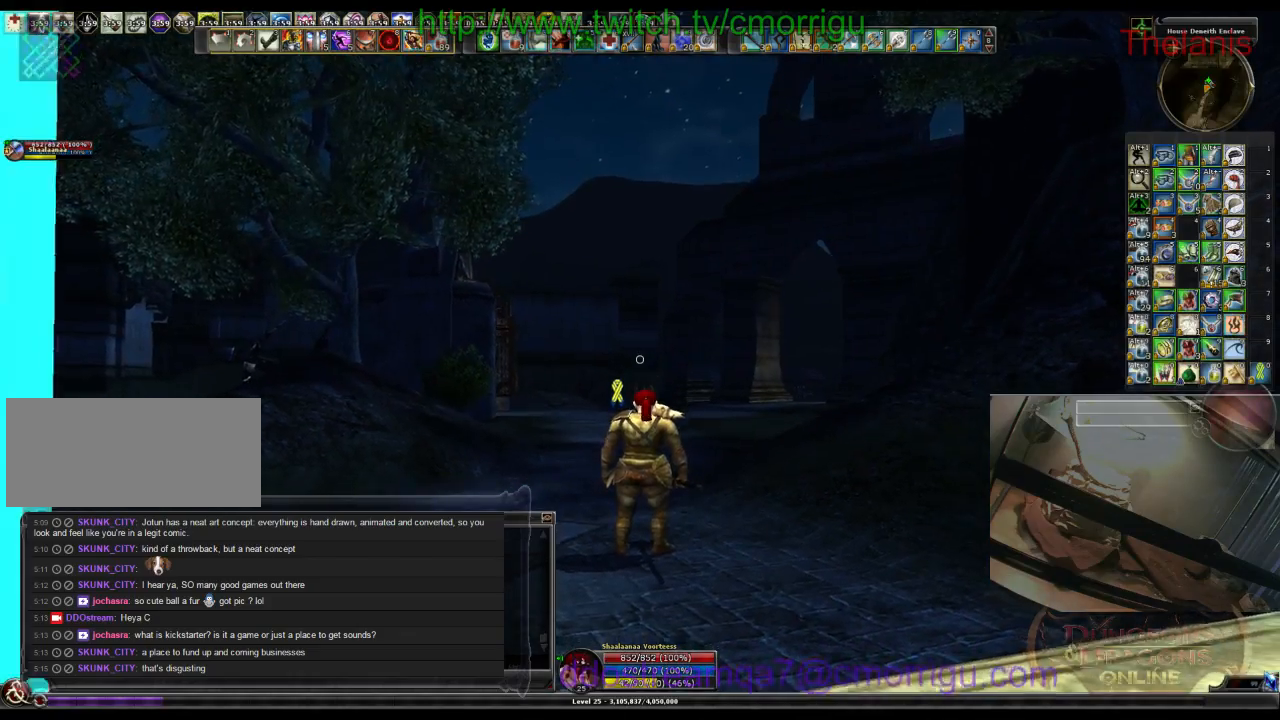
{"keys": ["w"], "events": []}
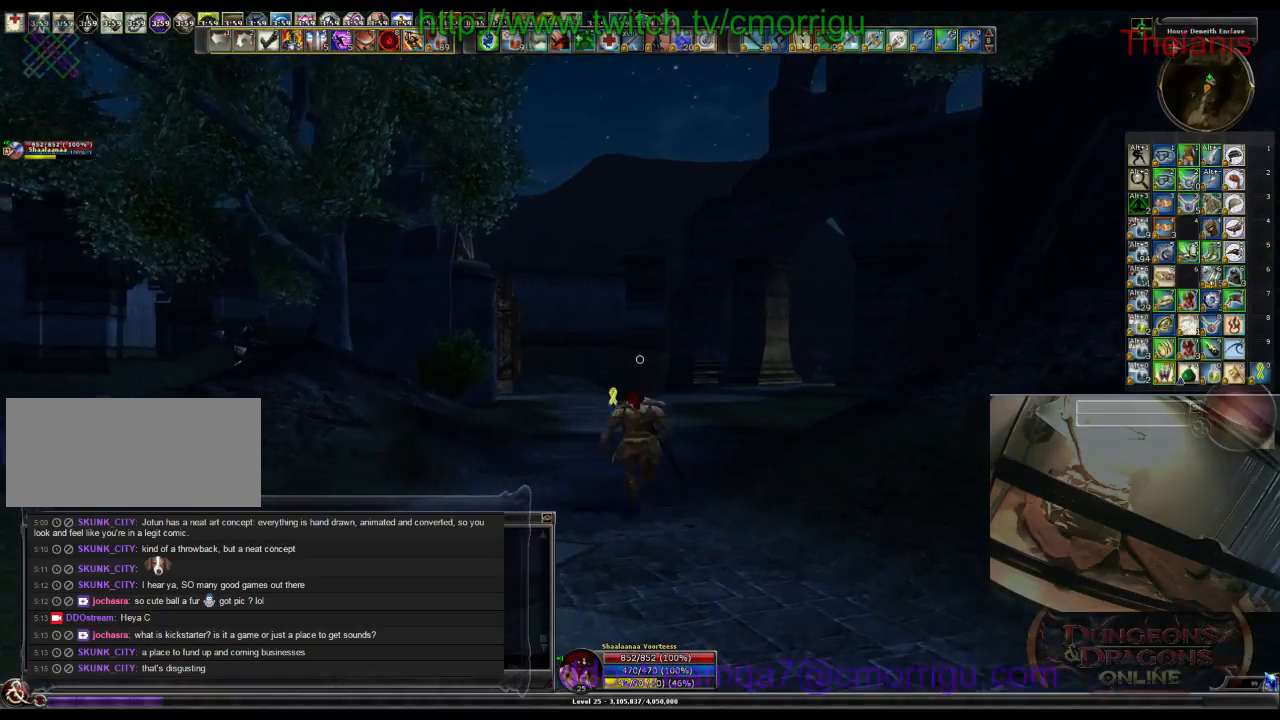
{"keys": ["w"], "events": []}
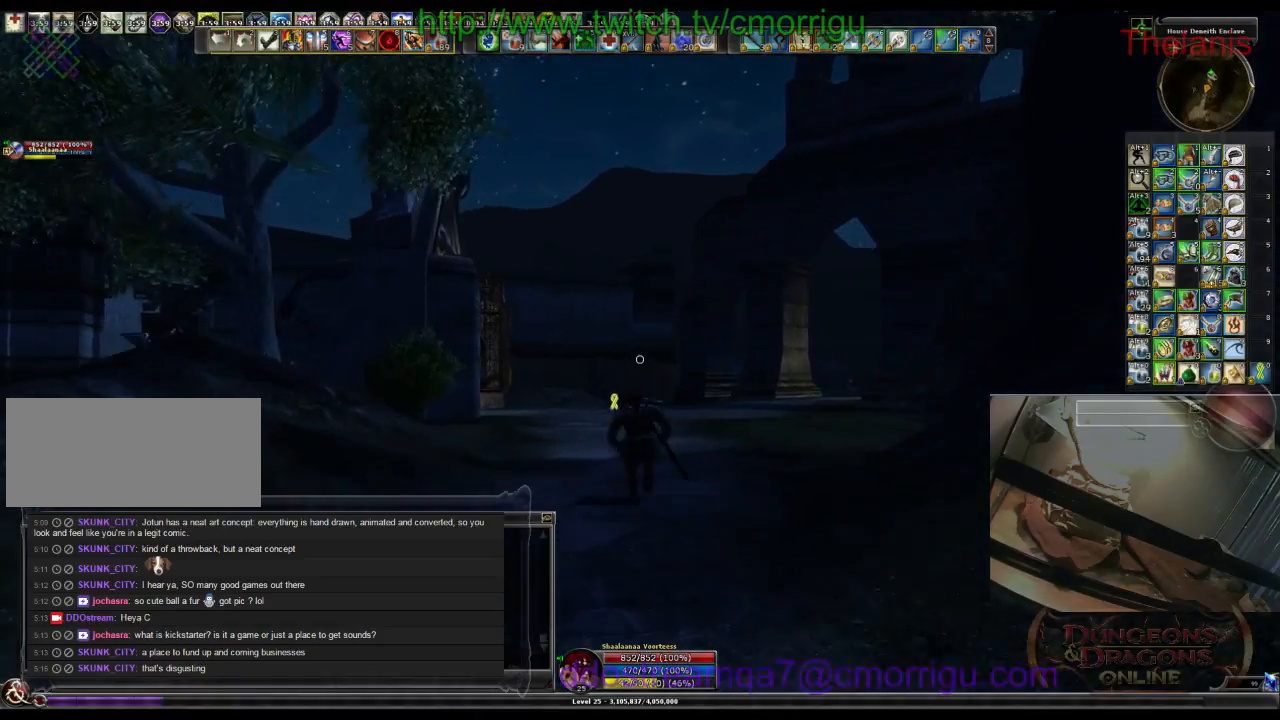
{"keys": ["w"], "events": []}
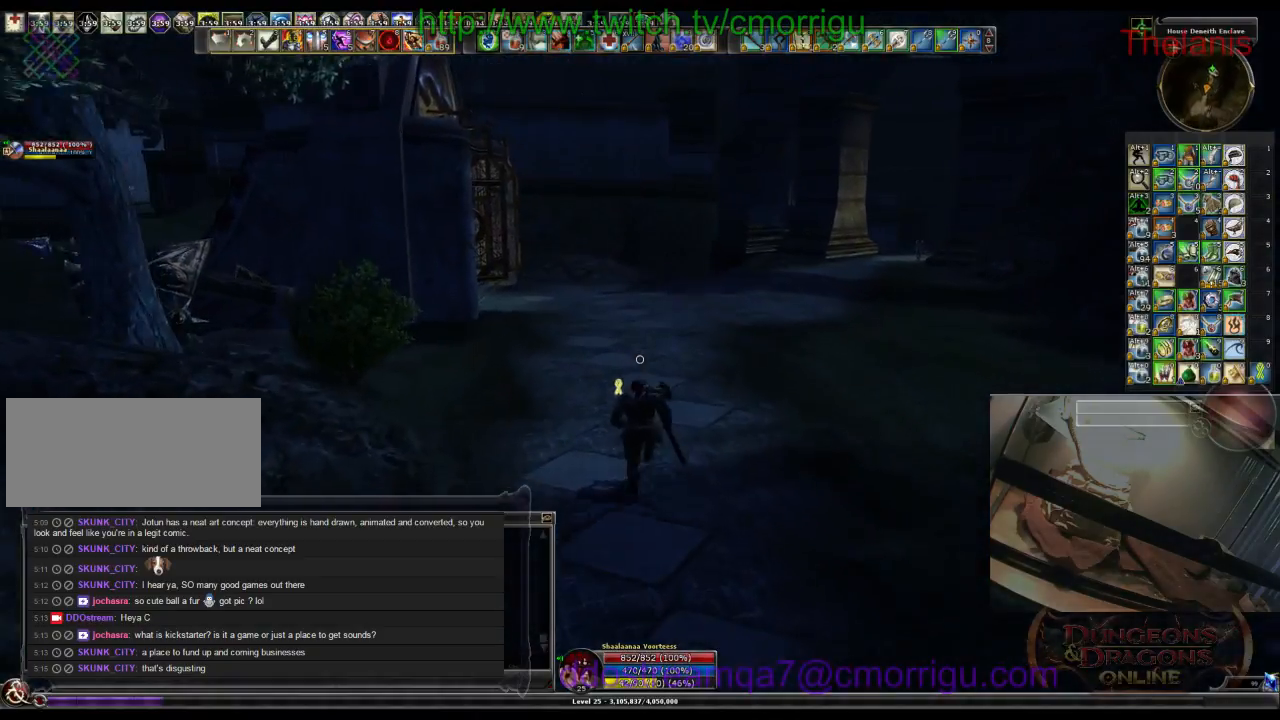
{"keys": ["w"], "events": []}
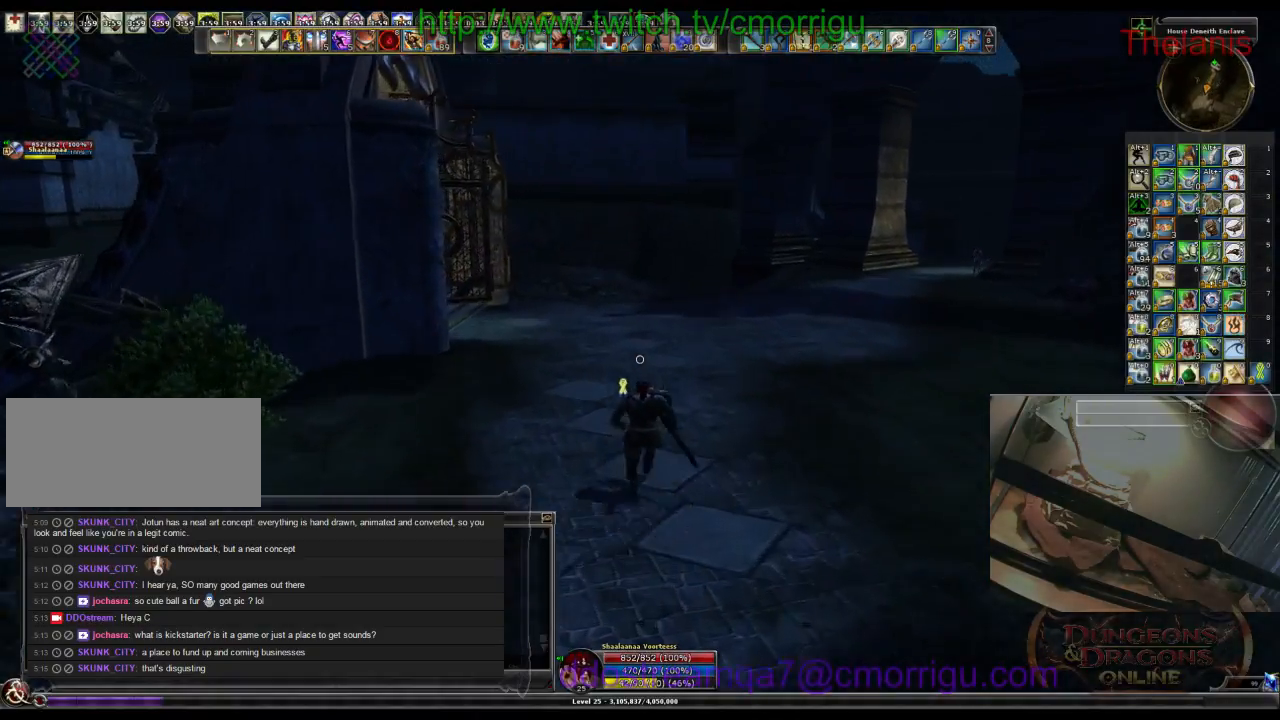
{"keys": ["w"], "events": []}
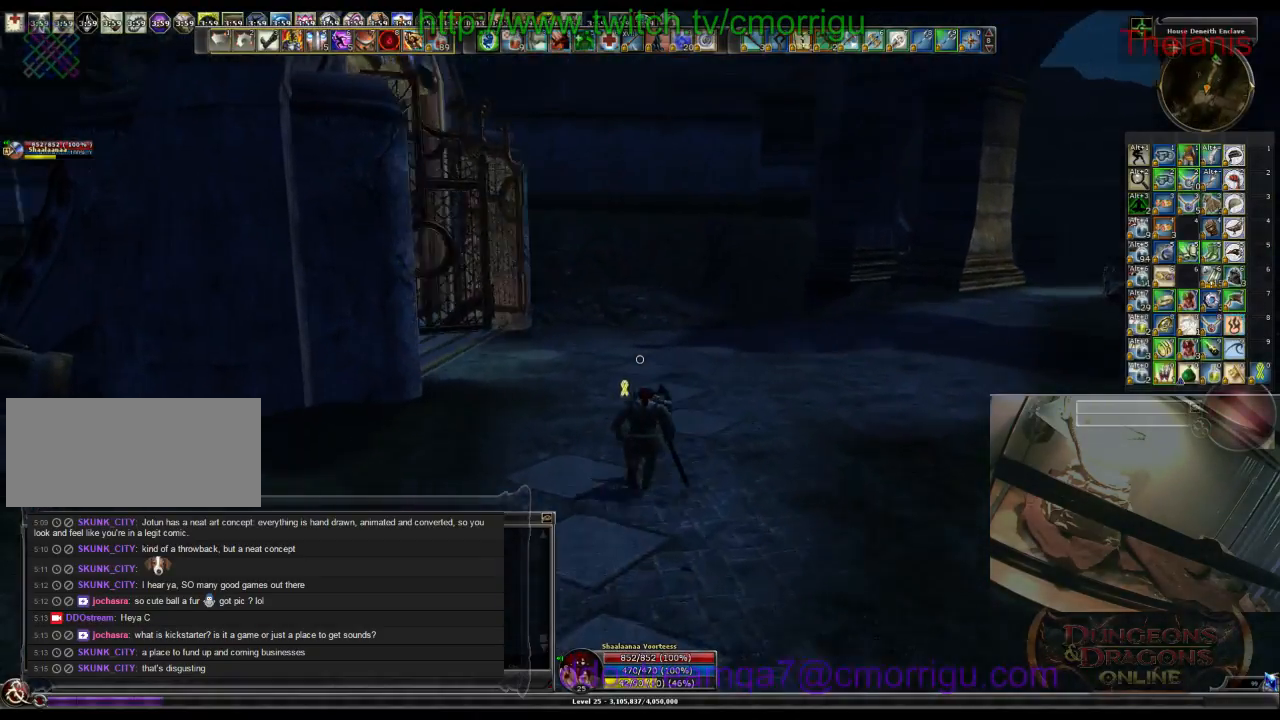
{"keys": ["w"], "events": []}
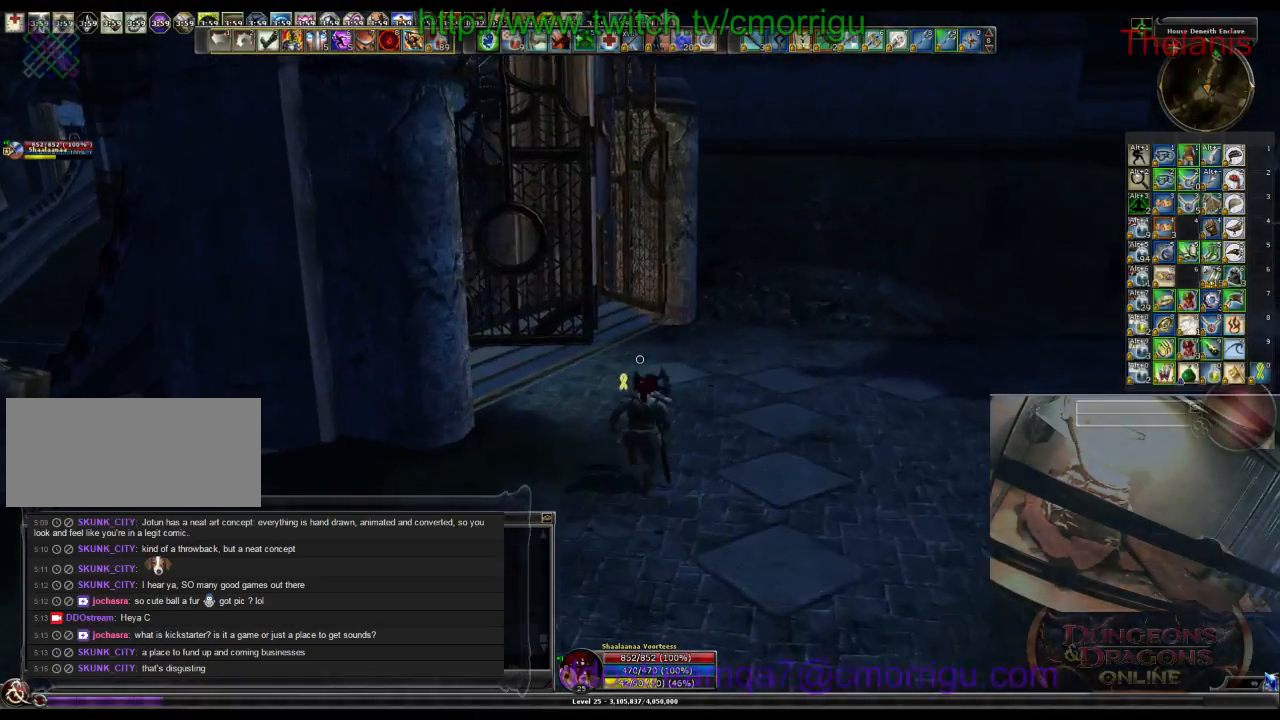
{"keys": ["w"], "events": []}
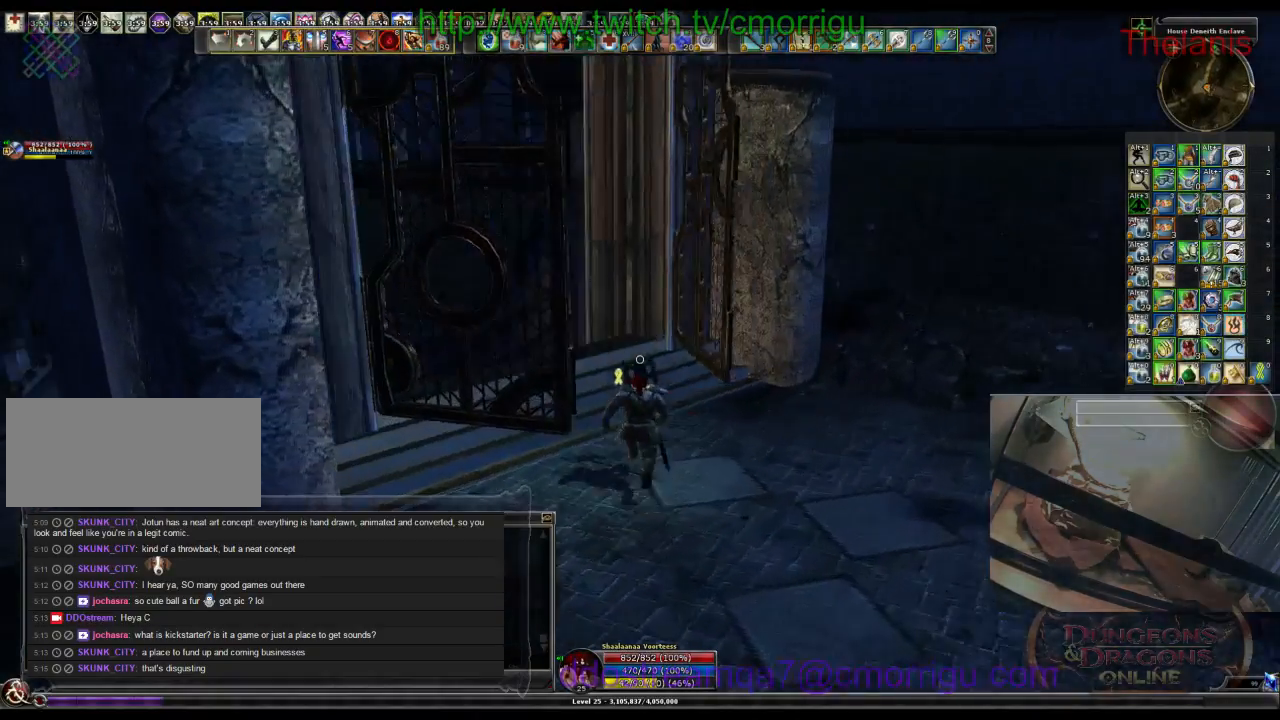
{"keys": ["w"], "events": []}
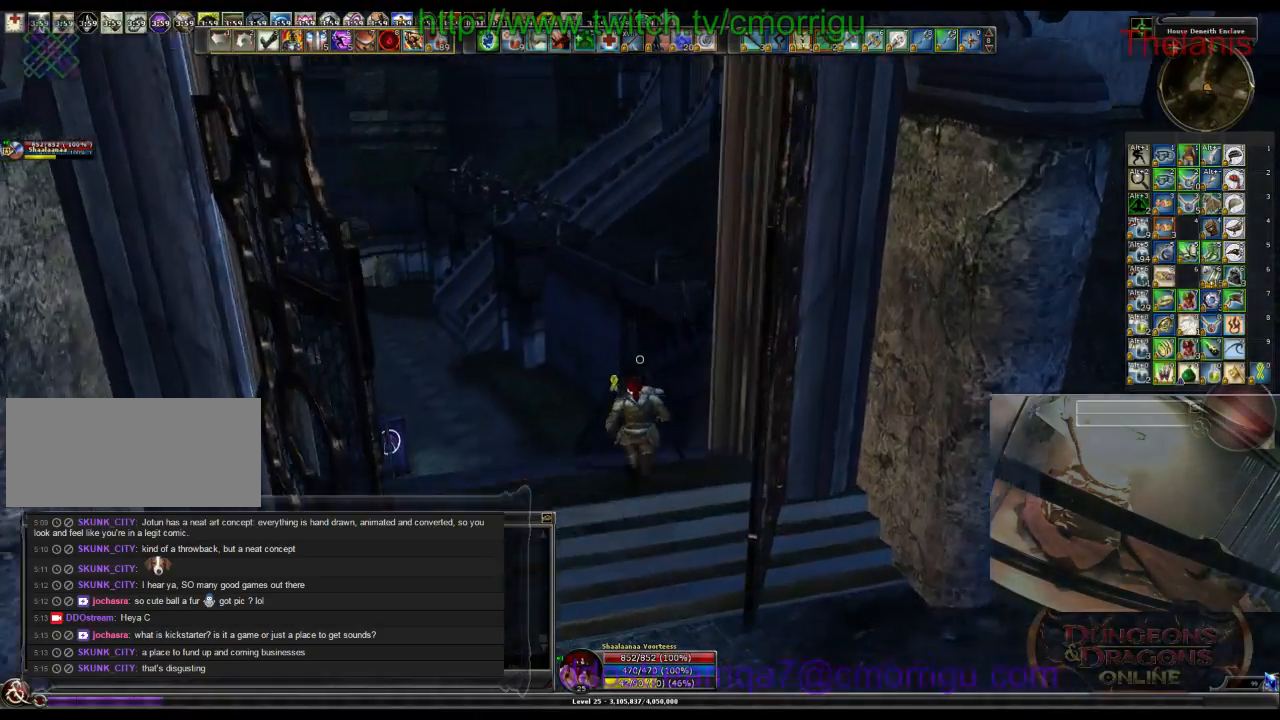
{"keys": ["w"], "events": []}
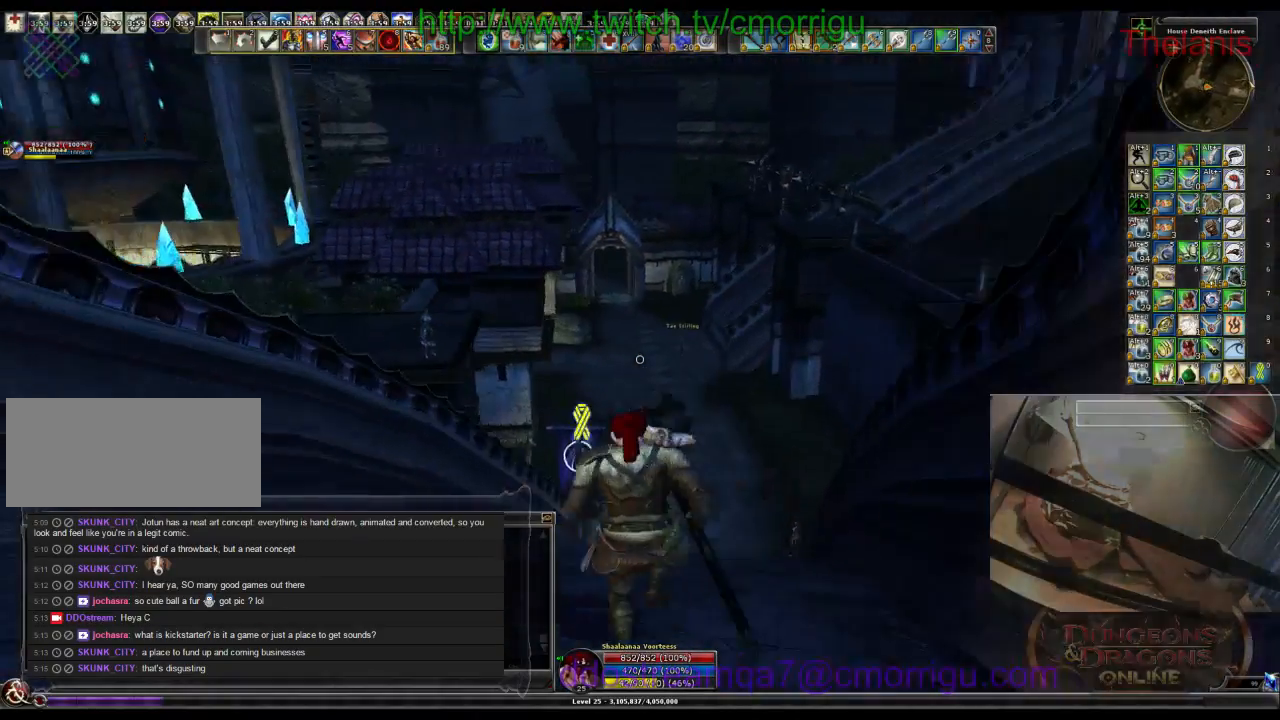
{"keys": ["w"], "events": []}
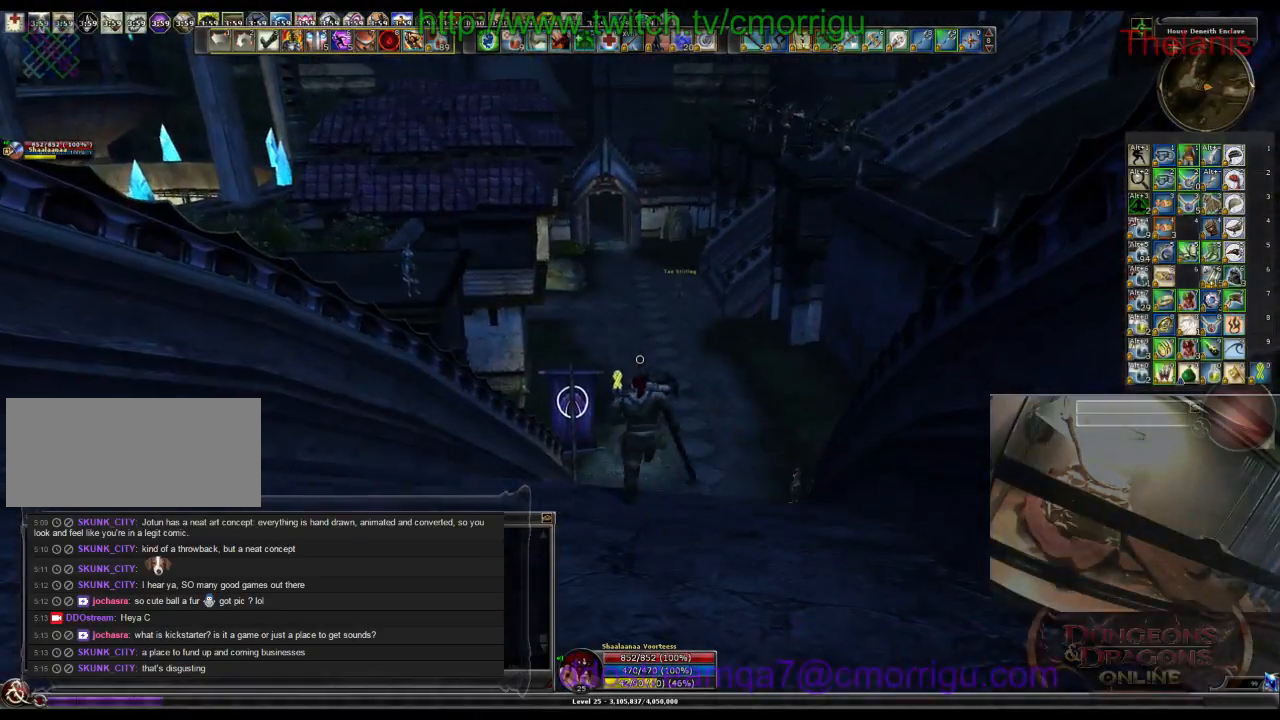
{"keys": ["w"], "events": []}
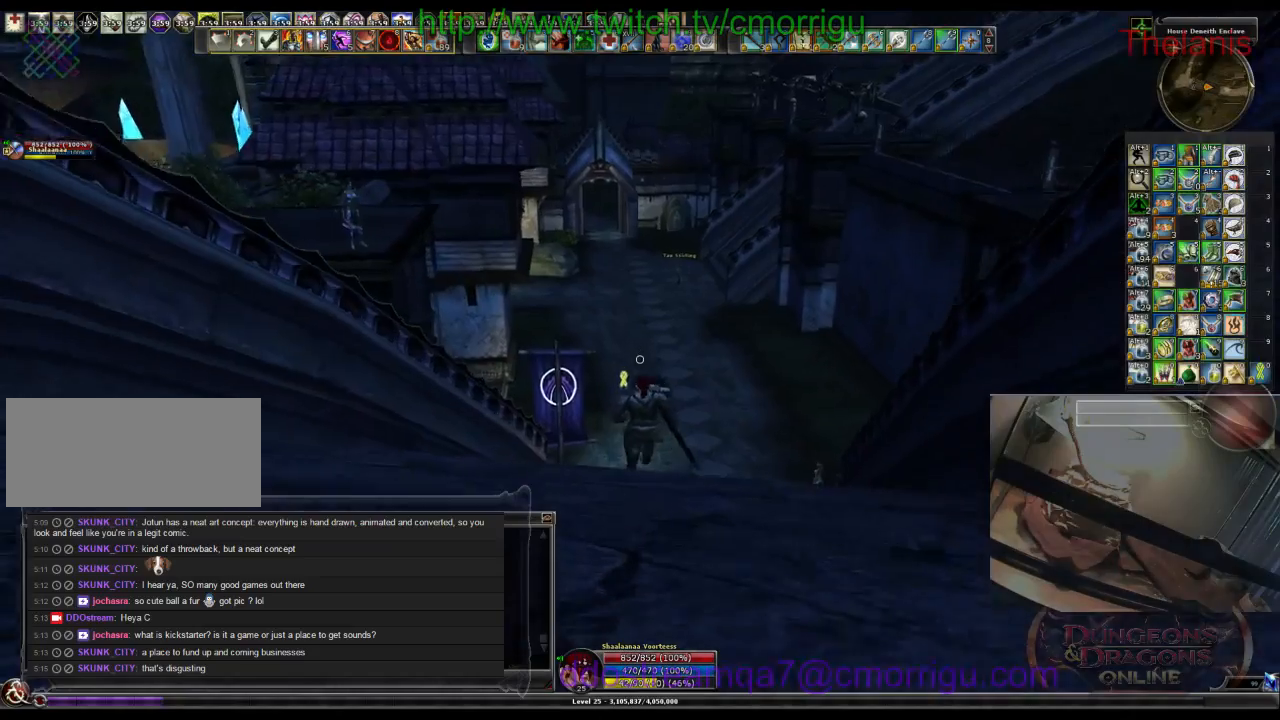
{"keys": ["w"], "events": []}
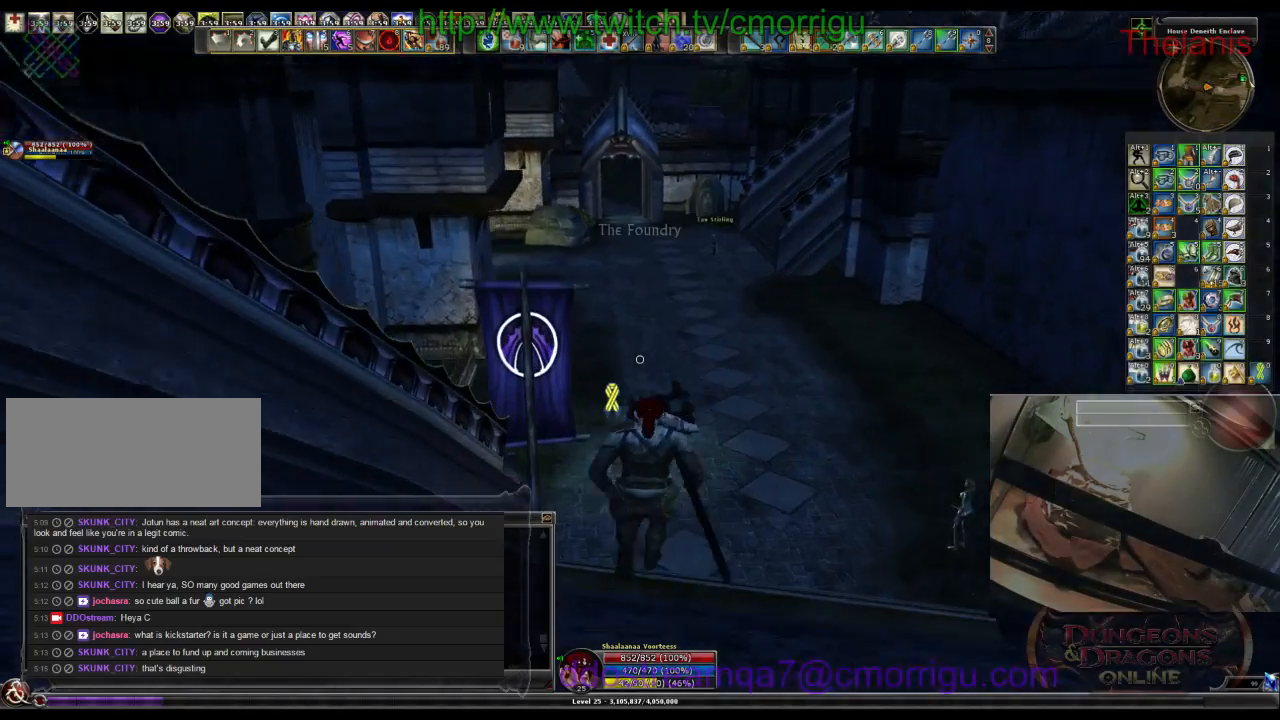
{"keys": ["w"], "events": []}
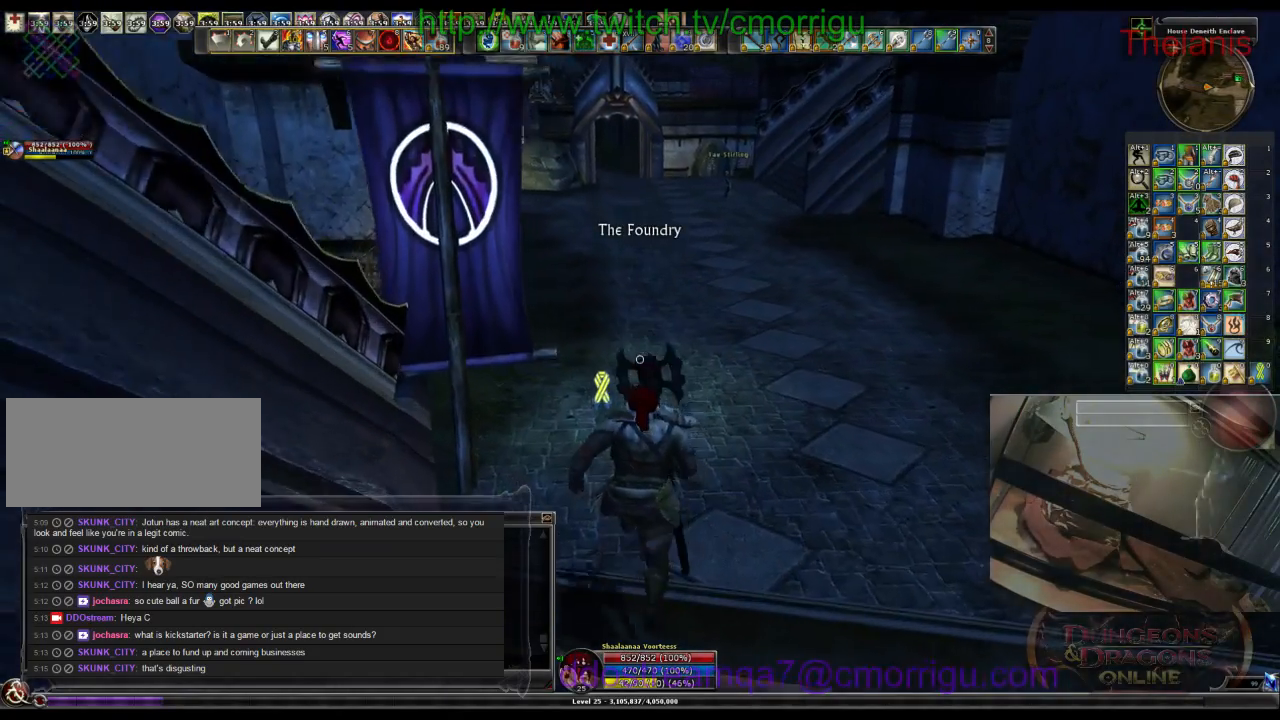
{"keys": ["w"], "events": []}
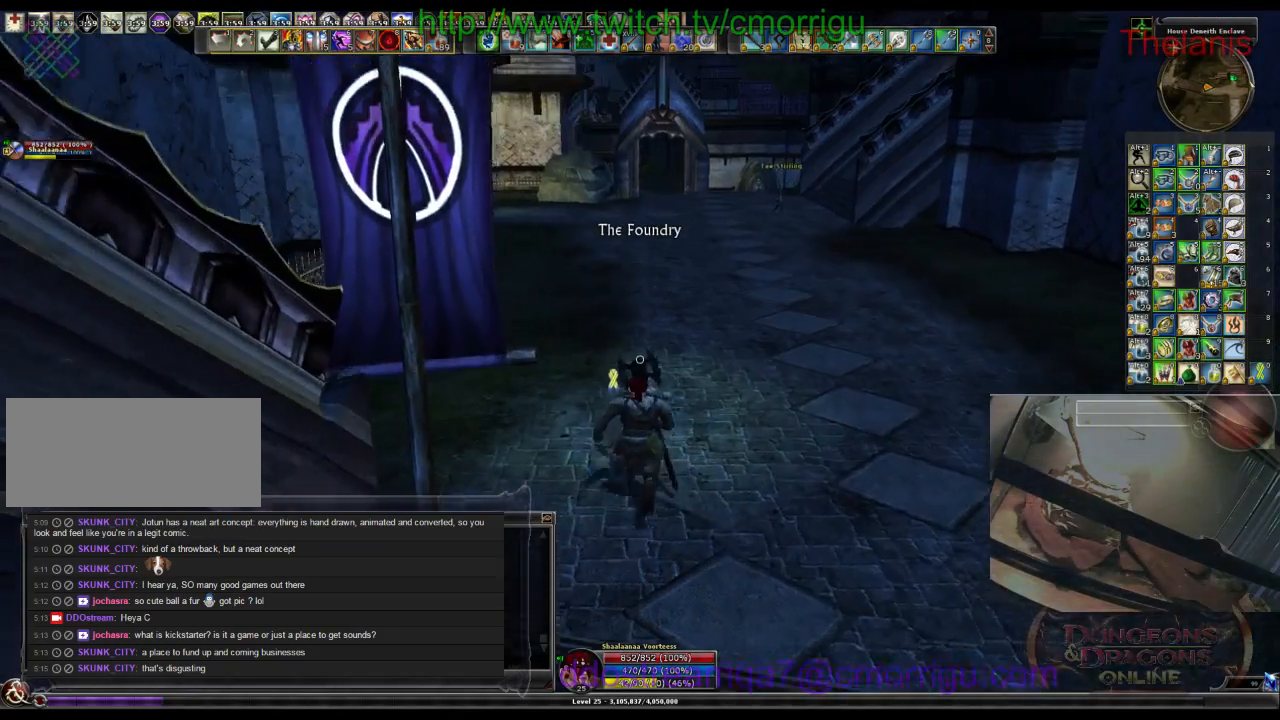
{"keys": ["w"], "events": []}
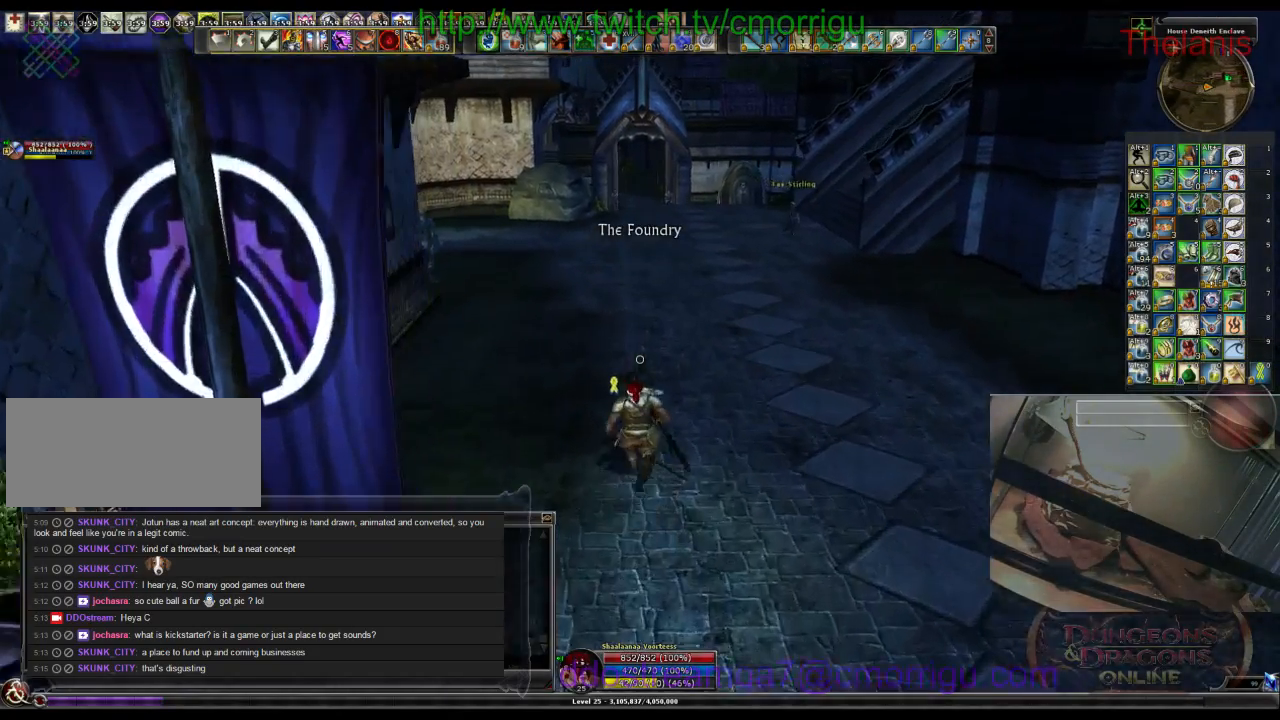
{"keys": ["w"]}